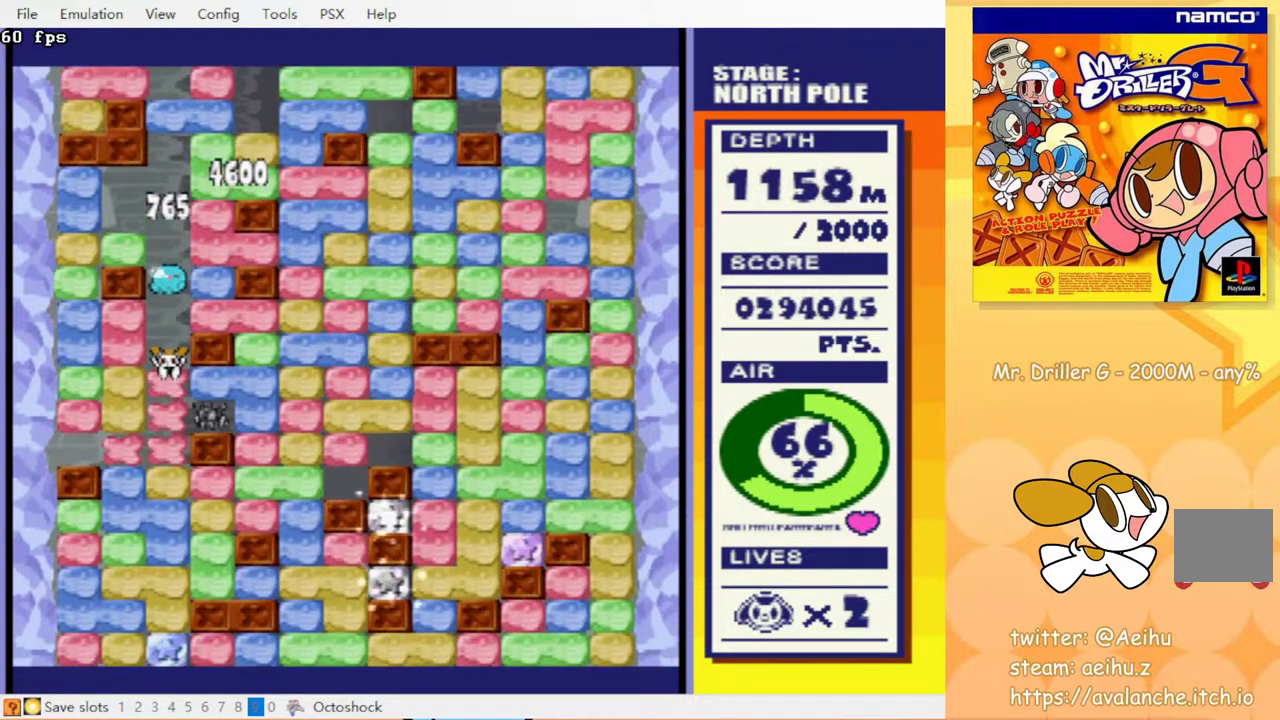
Gameplay with a controller (PlayStation layout); each line is a JSON object with the inputs held at the frame after it. "events" lists button and stick changes between this image and that frame as [ms after this image, input, new state], when the widget could be followed in between. Not read: L3 R3 left_stick right_stick.
{"buttons": ["CIRCLE", "DPAD_DOWN"], "events": [[33, "CIRCLE", "down"], [67, "CROSS", "up"], [133, "CIRCLE", "up"], [150, "CROSS", "down"], [300, "CIRCLE", "down"], [300, "CROSS", "up"], [400, "CIRCLE", "up"], [417, "CROSS", "down"], [483, "CIRCLE", "down"], [500, "CROSS", "up"]]}
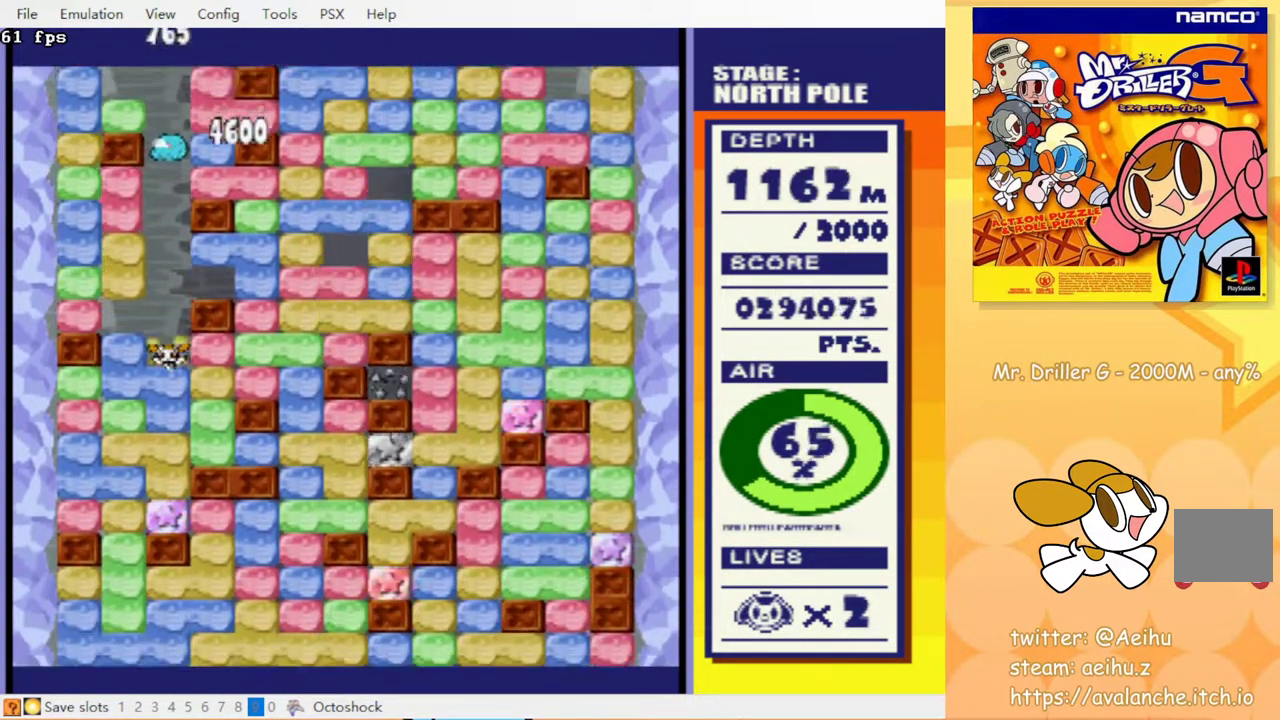
{"buttons": ["CROSS", "CIRCLE", "DPAD_DOWN"], "events": [[67, "CIRCLE", "up"], [83, "CROSS", "down"], [183, "CROSS", "up"], [233, "CIRCLE", "down"], [367, "CIRCLE", "up"], [433, "CROSS", "down"], [450, "CIRCLE", "down"]]}
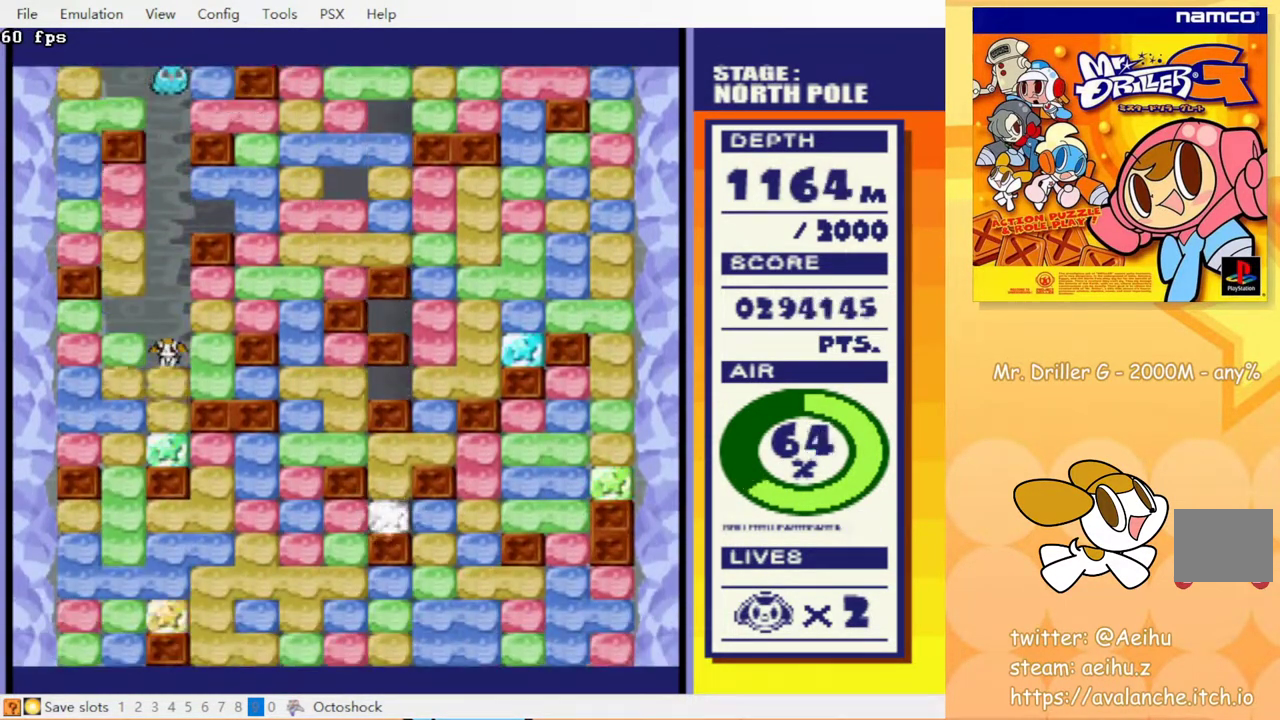
{"buttons": ["CROSS", "DPAD_DOWN"], "events": [[33, "CIRCLE", "up"], [33, "CROSS", "up"], [133, "CROSS", "down"], [233, "CROSS", "up"], [433, "CROSS", "down"]]}
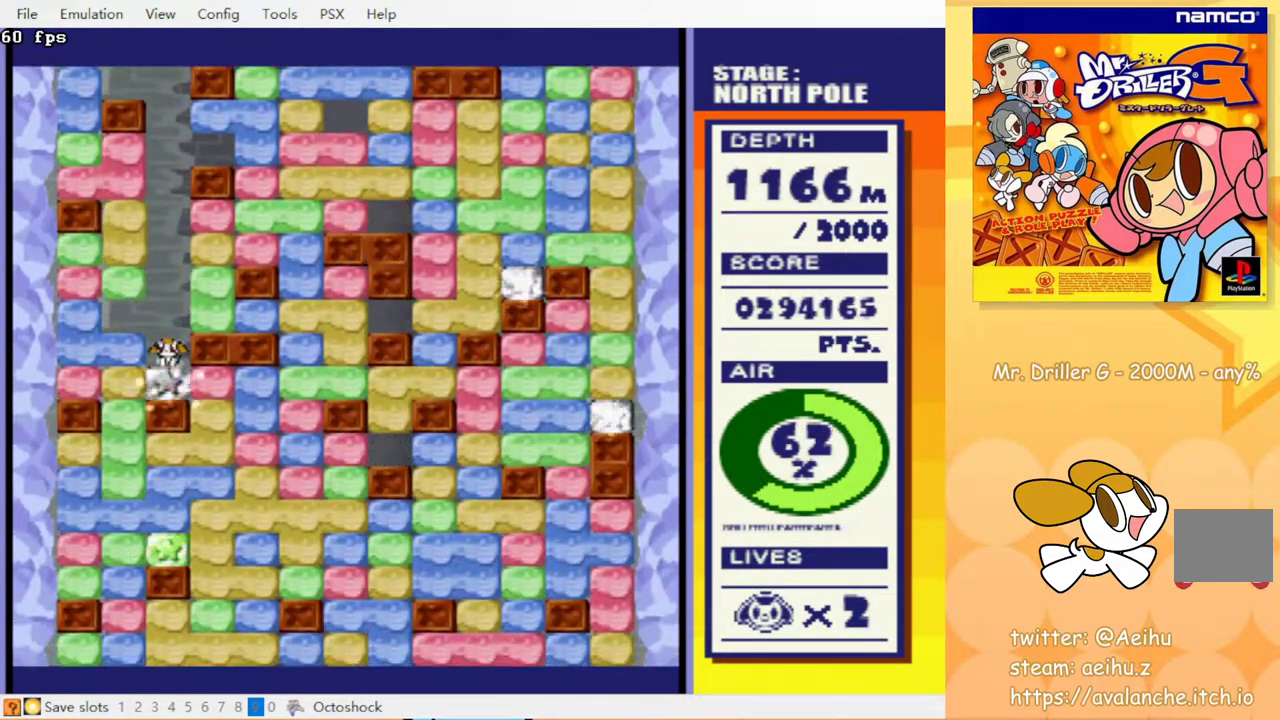
{"buttons": ["CROSS", "DPAD_DOWN"], "events": [[50, "CROSS", "up"], [117, "DPAD_RIGHT", "down"], [133, "DPAD_DOWN", "up"], [217, "CROSS", "down"], [300, "CROSS", "up"], [467, "DPAD_DOWN", "down"], [500, "CROSS", "down"], [500, "DPAD_RIGHT", "up"]]}
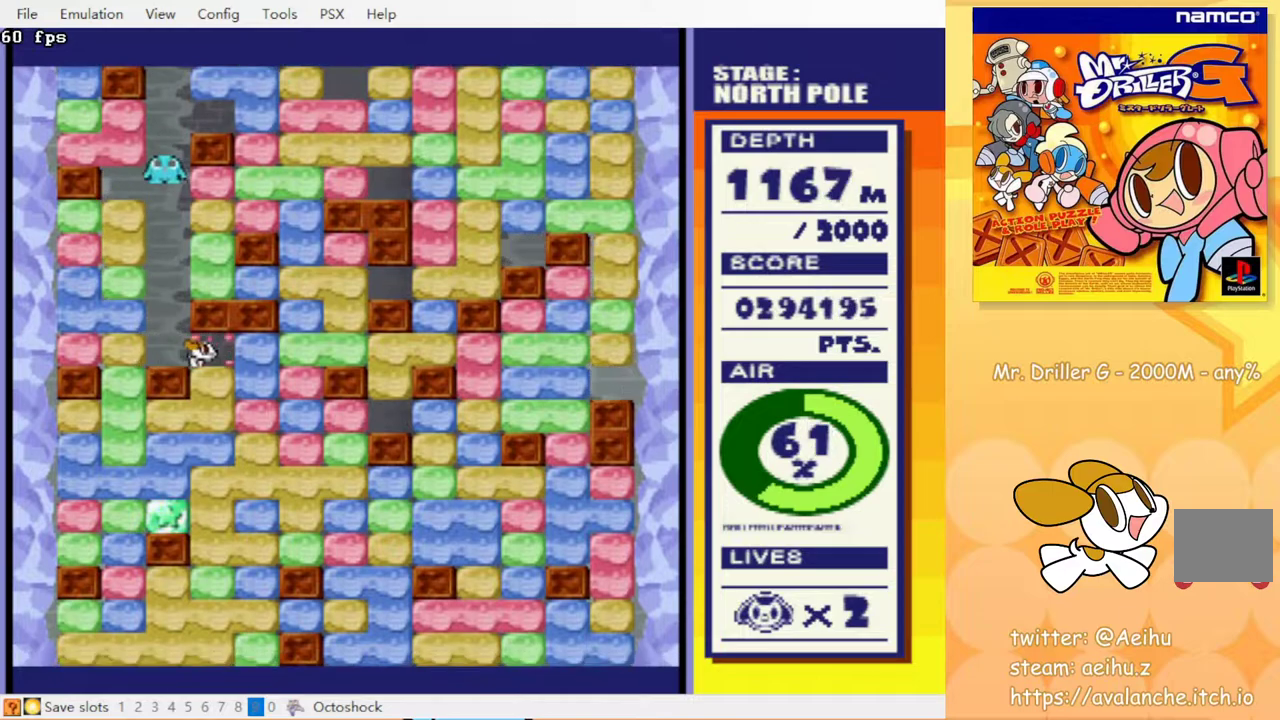
{"buttons": ["DPAD_DOWN"], "events": [[67, "CIRCLE", "down"], [83, "CROSS", "up"], [133, "CIRCLE", "up"], [200, "CROSS", "down"], [233, "CIRCLE", "down"], [267, "CROSS", "up"], [317, "CIRCLE", "up"], [367, "CROSS", "down"], [417, "CIRCLE", "down"], [450, "CROSS", "up"], [483, "CIRCLE", "up"]]}
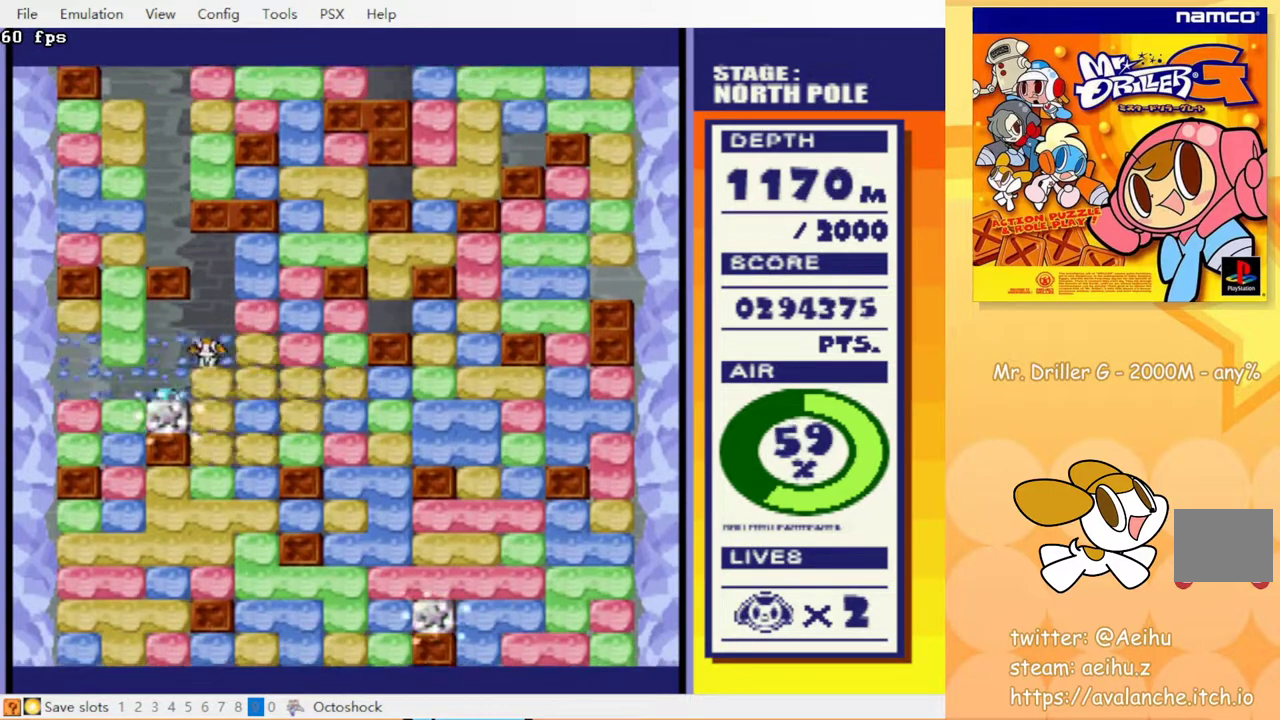
{"buttons": ["DPAD_DOWN"], "events": [[17, "CROSS", "down"], [100, "CIRCLE", "down"], [100, "CROSS", "up"], [167, "CIRCLE", "up"], [200, "CROSS", "down"], [283, "CIRCLE", "down"], [300, "CROSS", "up"], [467, "CIRCLE", "up"]]}
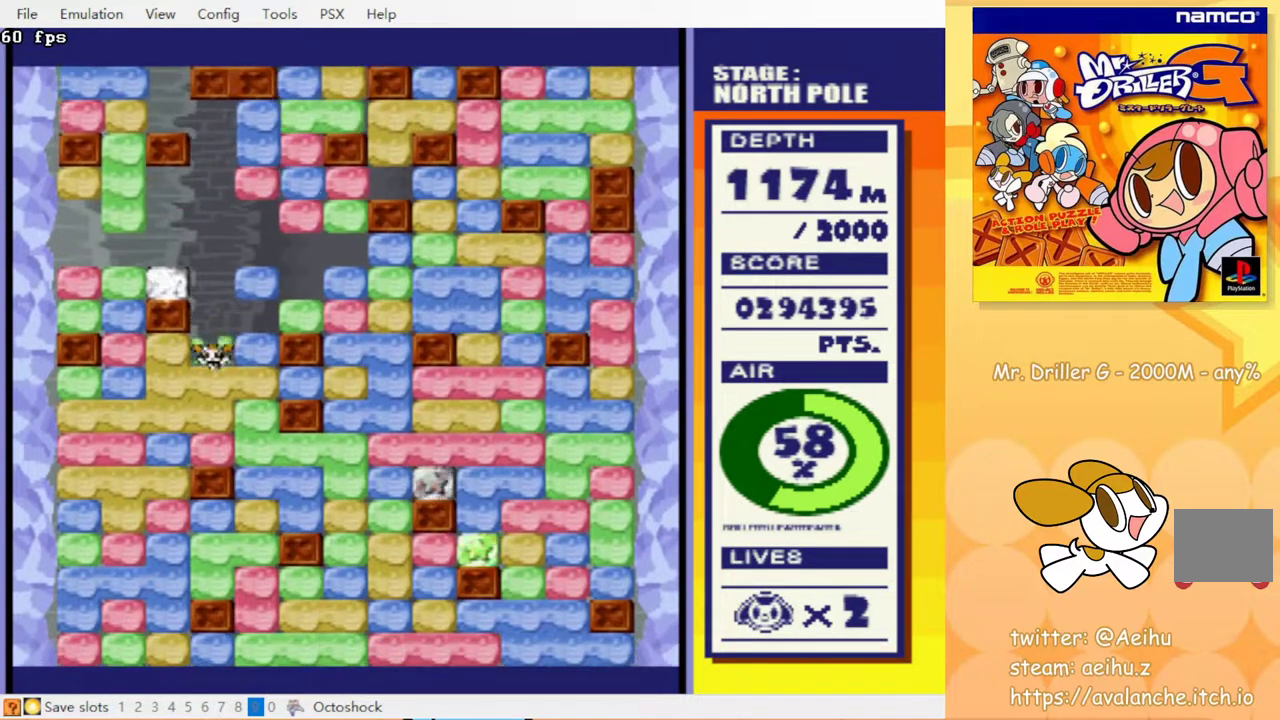
{"buttons": ["DPAD_LEFT"], "events": [[100, "CROSS", "down"], [133, "CIRCLE", "down"], [233, "CIRCLE", "up"], [233, "CROSS", "up"], [333, "DPAD_DOWN", "up"], [383, "DPAD_LEFT", "down"]]}
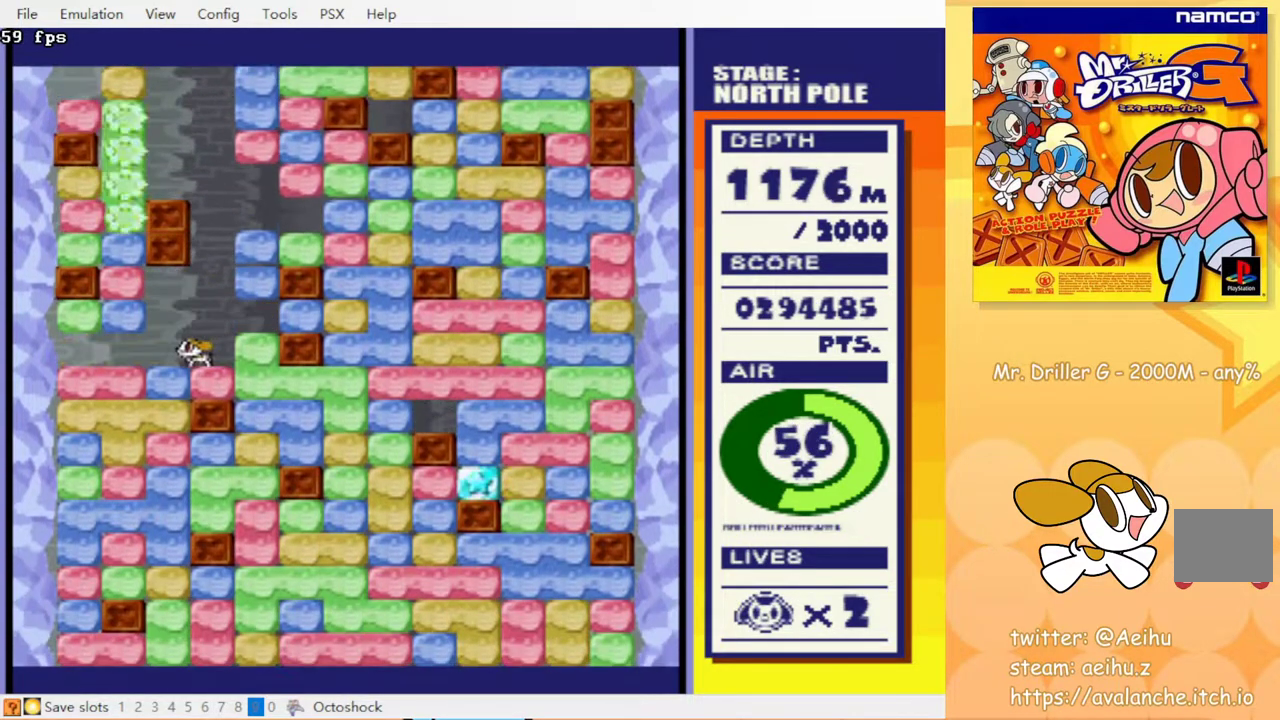
{"buttons": ["CIRCLE", "DPAD_DOWN"], "events": [[67, "DPAD_DOWN", "down"], [100, "CROSS", "down"], [100, "DPAD_LEFT", "up"], [133, "CIRCLE", "down"], [200, "CROSS", "up"], [233, "CIRCLE", "up"], [267, "CROSS", "down"], [300, "CIRCLE", "down"], [350, "CROSS", "up"], [383, "CIRCLE", "up"], [417, "CROSS", "down"], [433, "CIRCLE", "down"], [483, "CROSS", "up"]]}
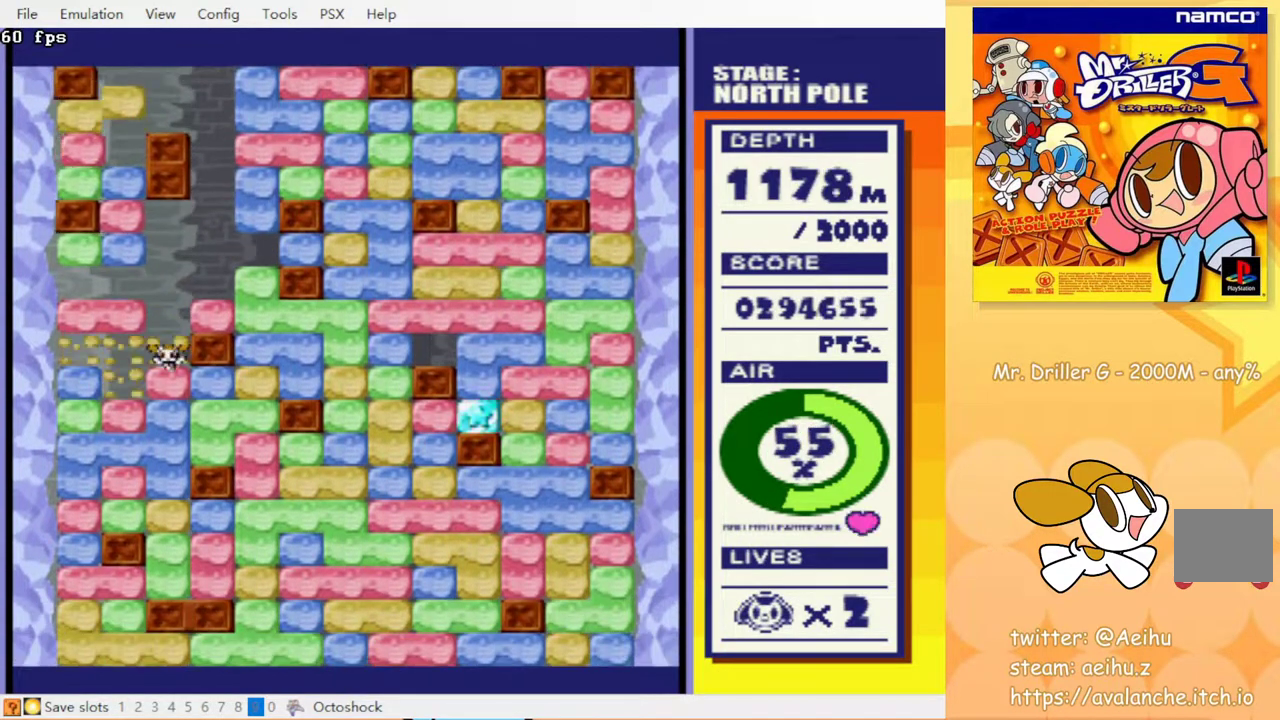
{"buttons": ["CROSS", "CIRCLE", "DPAD_DOWN"], "events": [[17, "CIRCLE", "up"], [50, "CROSS", "down"], [100, "CIRCLE", "down"], [150, "CIRCLE", "up"], [150, "CROSS", "up"], [200, "CROSS", "down"], [233, "CIRCLE", "down"], [283, "CROSS", "up"], [300, "CIRCLE", "up"], [350, "CROSS", "down"], [383, "CIRCLE", "down"], [433, "CIRCLE", "up"], [433, "CROSS", "up"], [500, "CIRCLE", "down"], [500, "CROSS", "down"]]}
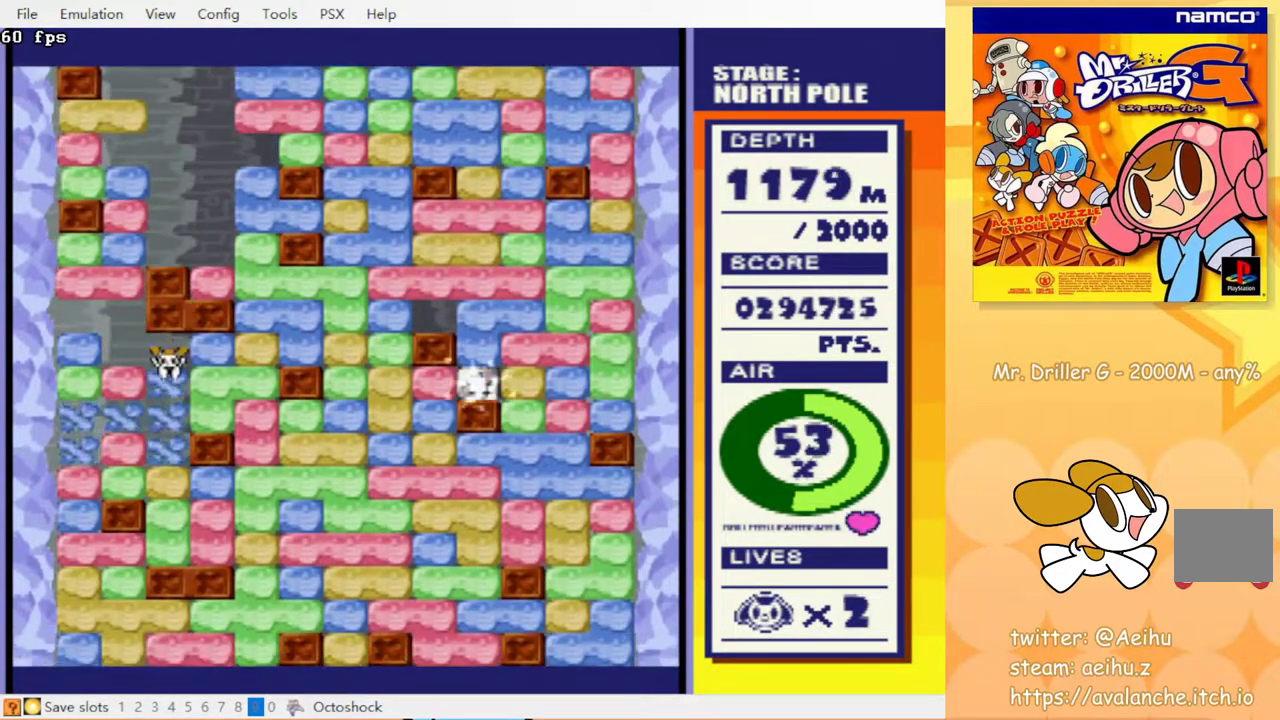
{"buttons": ["DPAD_DOWN"], "events": [[50, "CIRCLE", "up"], [67, "CROSS", "up"], [167, "CROSS", "down"], [200, "CIRCLE", "down"], [283, "CIRCLE", "up"], [283, "CROSS", "up"], [367, "CROSS", "down"], [417, "CIRCLE", "down"], [450, "CROSS", "up"], [500, "CIRCLE", "up"]]}
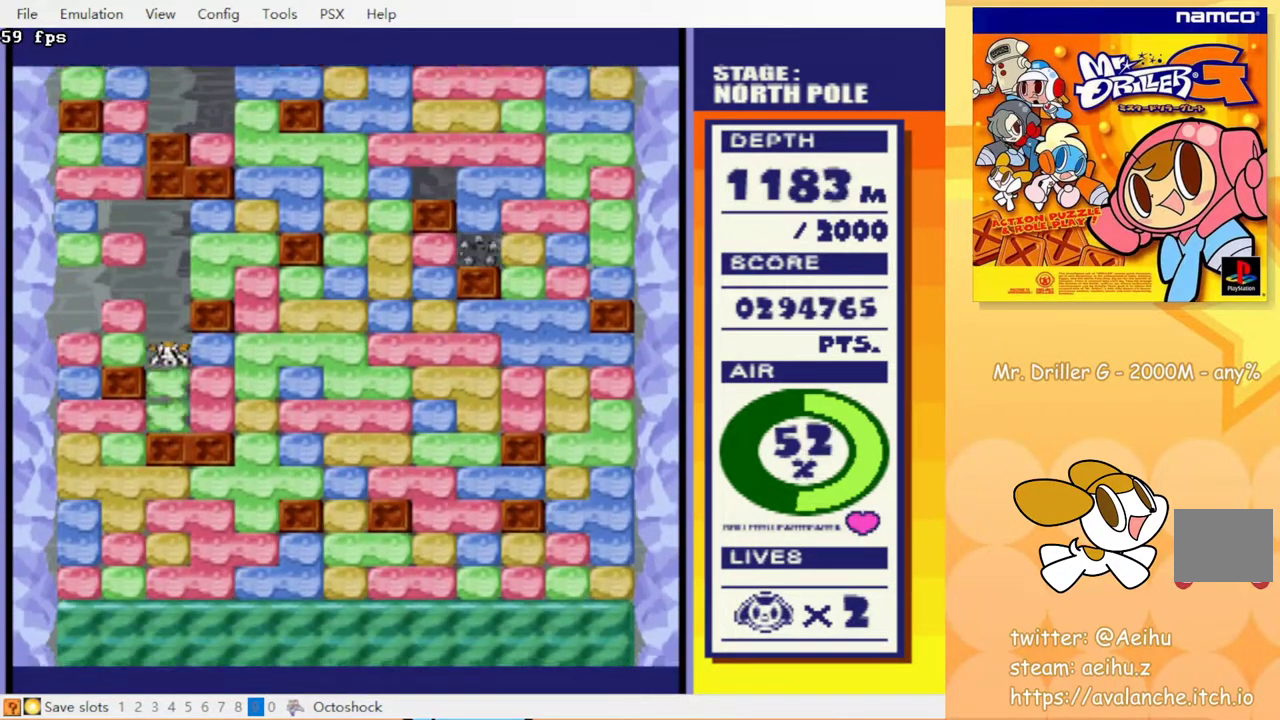
{"buttons": ["DPAD_LEFT"], "events": [[83, "CIRCLE", "down"], [83, "CROSS", "down"], [167, "CIRCLE", "up"], [183, "CROSS", "up"], [300, "DPAD_DOWN", "up"], [300, "DPAD_LEFT", "down"], [367, "CROSS", "down"], [467, "CROSS", "up"]]}
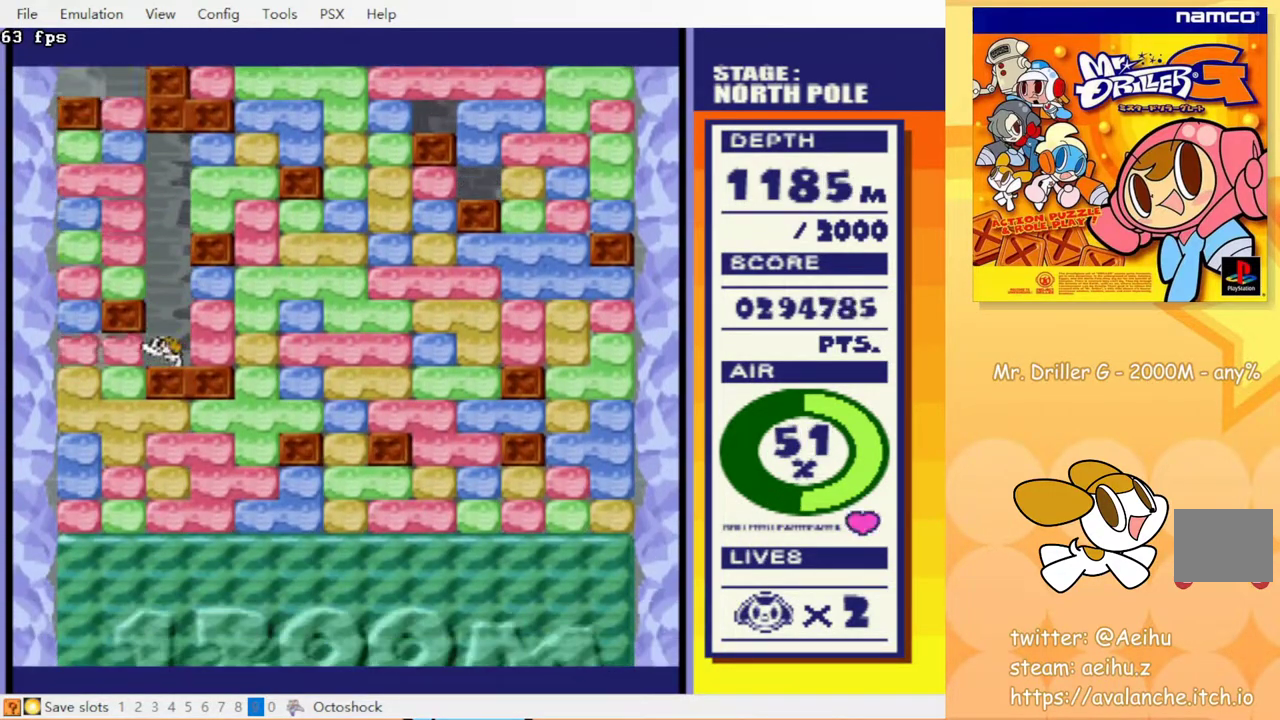
{"buttons": ["DPAD_DOWN"], "events": [[167, "DPAD_DOWN", "down"], [217, "CIRCLE", "down"], [217, "CROSS", "down"], [217, "DPAD_LEFT", "up"], [267, "CROSS", "up"], [333, "CIRCLE", "up"], [400, "CIRCLE", "down"], [450, "CIRCLE", "up"]]}
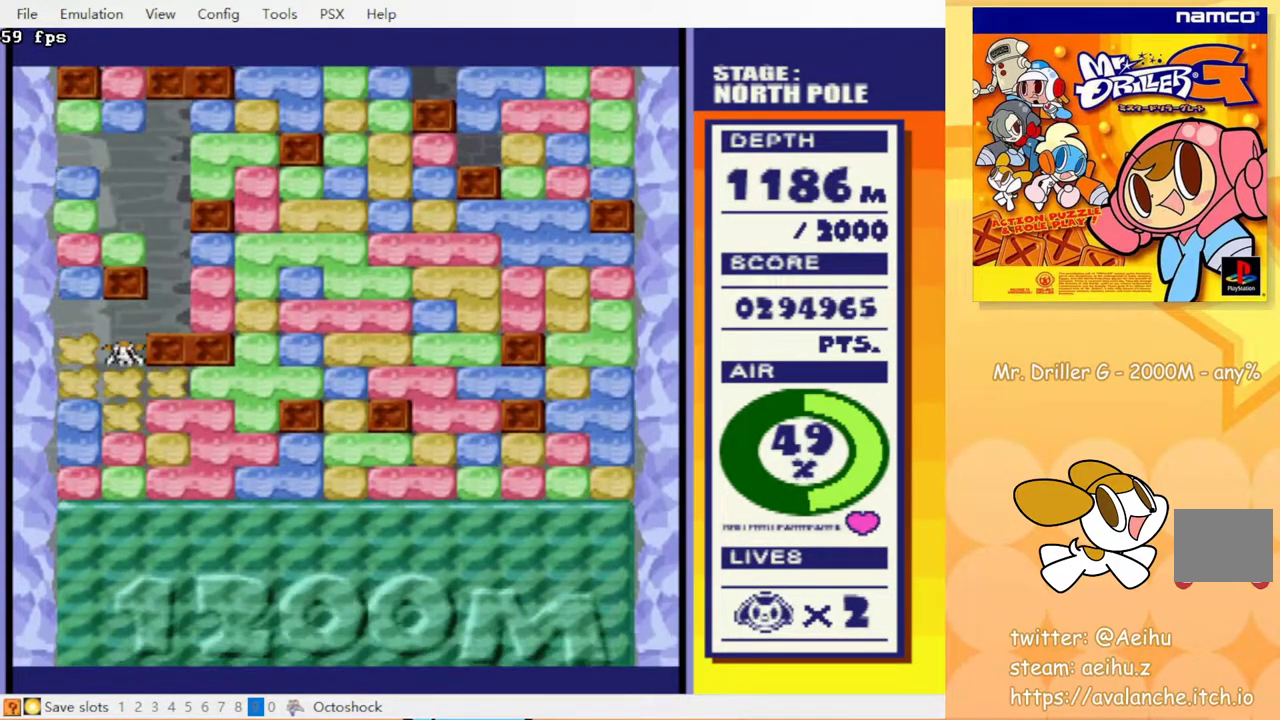
{"buttons": ["CROSS", "CIRCLE", "DPAD_DOWN"], "events": [[33, "CIRCLE", "down"], [33, "CROSS", "down"], [100, "CIRCLE", "up"], [100, "CROSS", "up"], [167, "CROSS", "down"], [233, "CROSS", "up"], [300, "CROSS", "down"], [317, "CIRCLE", "down"], [383, "CIRCLE", "up"], [400, "CROSS", "up"], [467, "CIRCLE", "down"], [467, "CROSS", "down"]]}
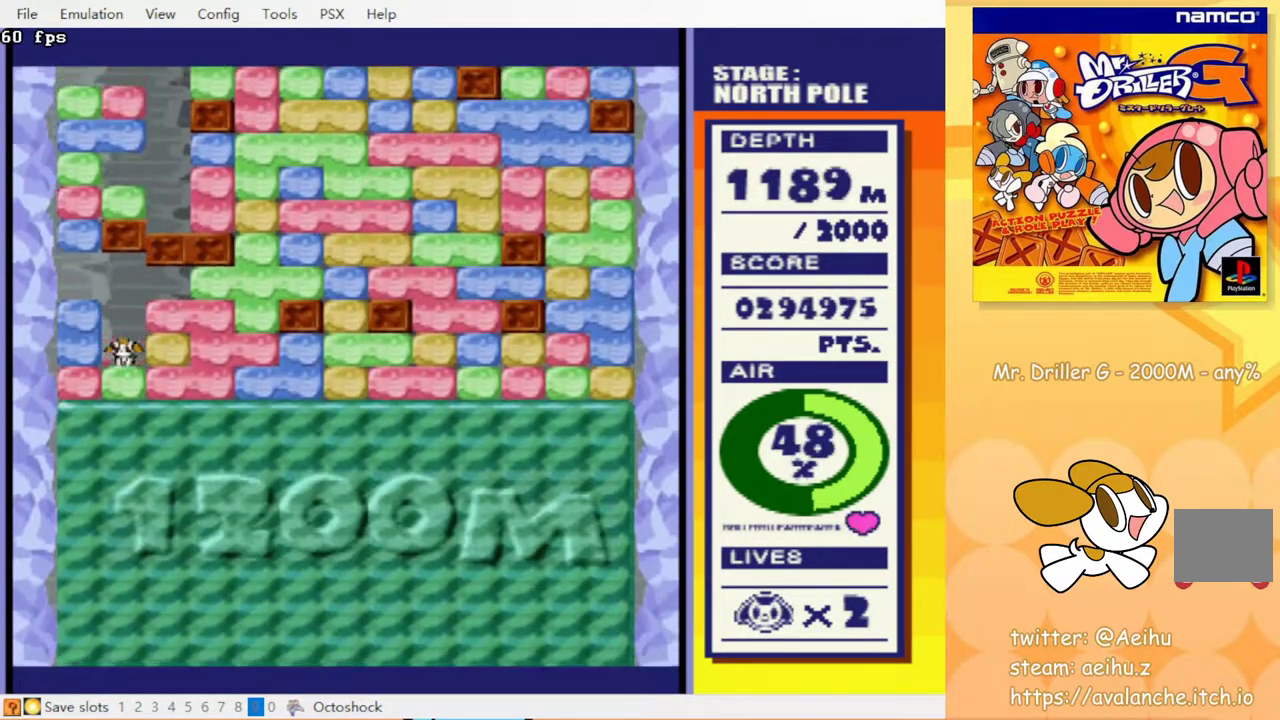
{"buttons": [], "events": [[17, "CIRCLE", "up"], [17, "CROSS", "up"], [67, "CROSS", "down"], [83, "CIRCLE", "down"], [133, "CIRCLE", "up"], [150, "CROSS", "up"], [217, "CROSS", "down"], [283, "CROSS", "up"], [333, "CROSS", "down"], [350, "CIRCLE", "down"], [417, "CROSS", "up"], [467, "CIRCLE", "up"], [467, "DPAD_DOWN", "up"]]}
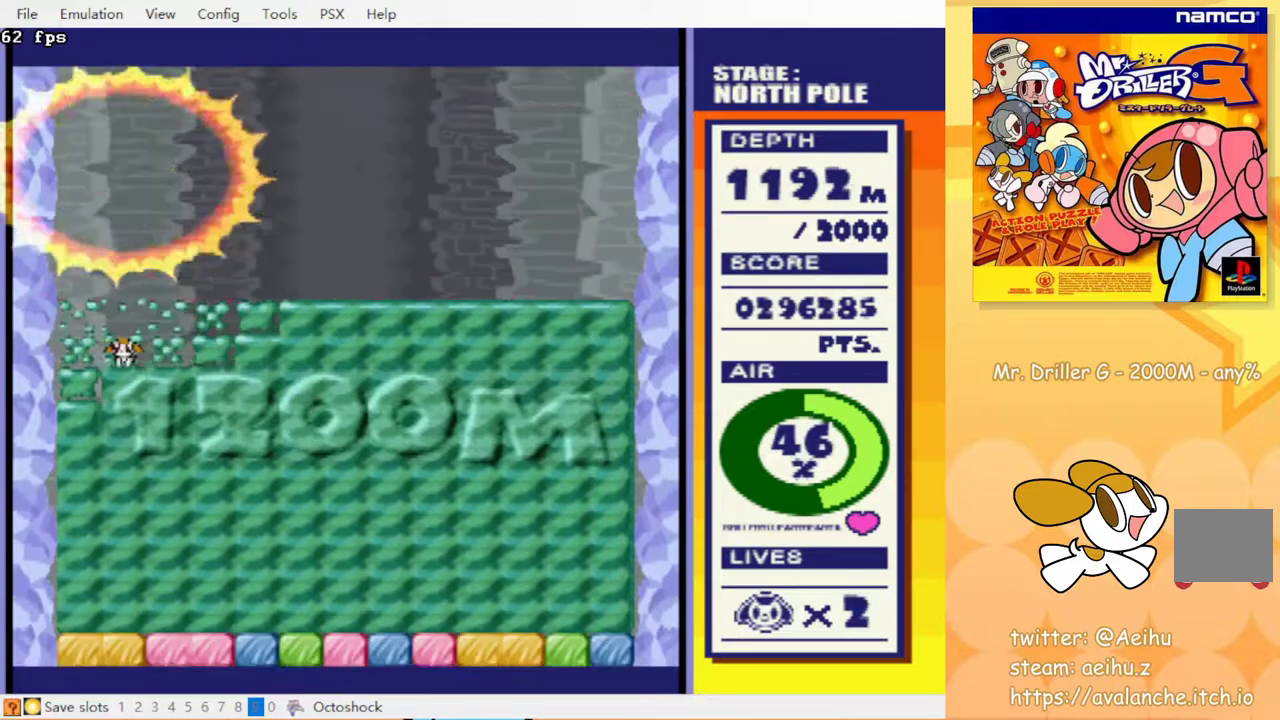
{"buttons": ["DPAD_RIGHT"], "events": [[83, "DPAD_RIGHT", "down"]]}
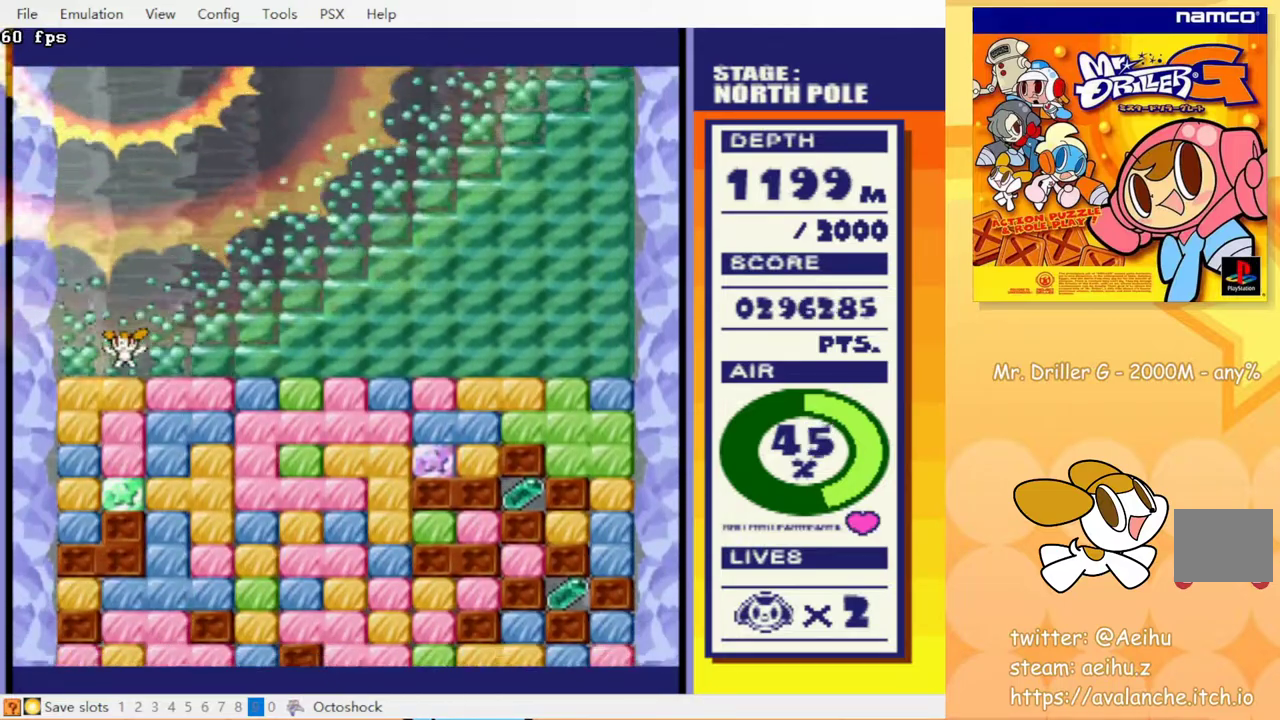
{"buttons": ["DPAD_RIGHT"], "events": []}
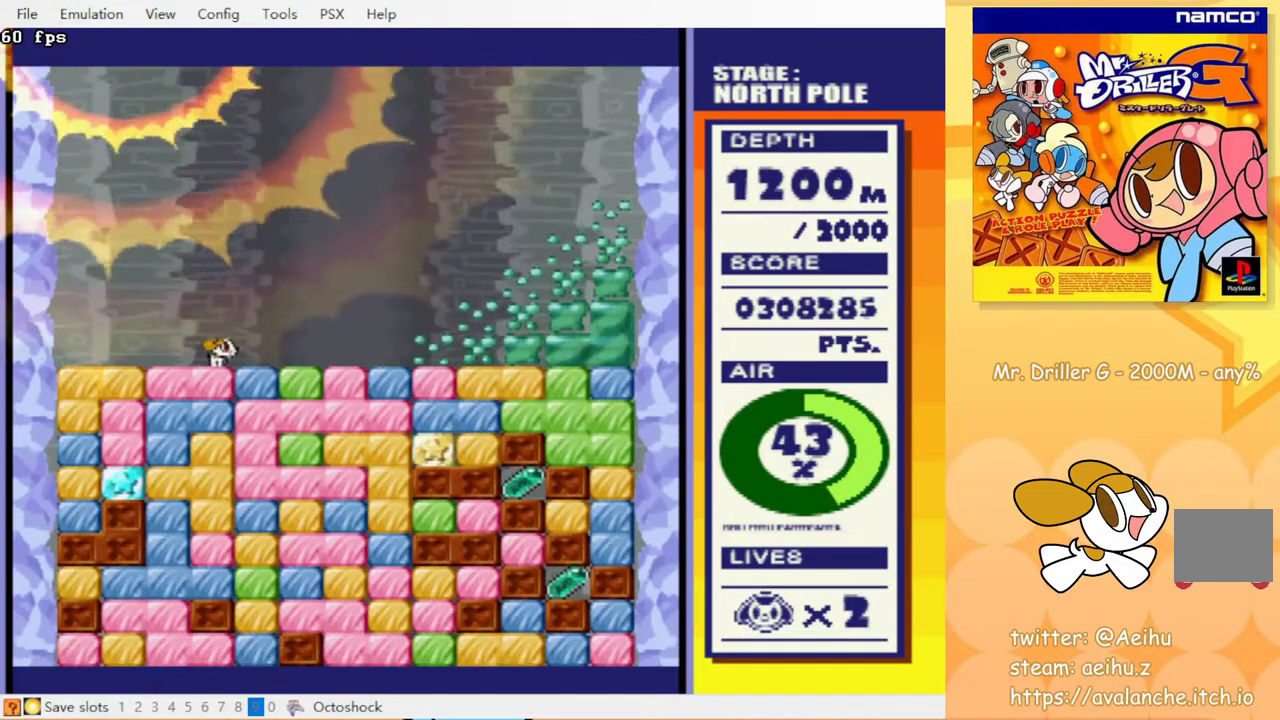
{"buttons": ["DPAD_RIGHT"], "events": []}
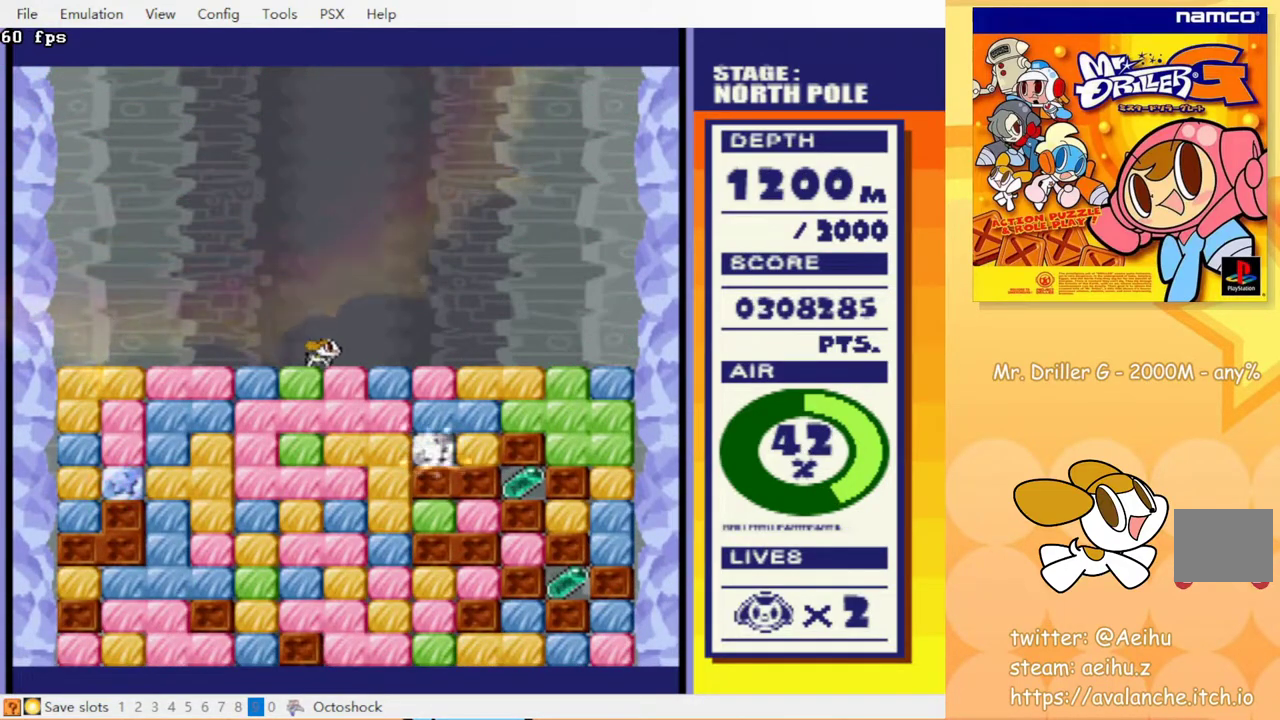
{"buttons": ["DPAD_DOWN"], "events": [[267, "DPAD_RIGHT", "up"], [350, "DPAD_DOWN", "down"], [383, "CIRCLE", "down"], [483, "CIRCLE", "up"]]}
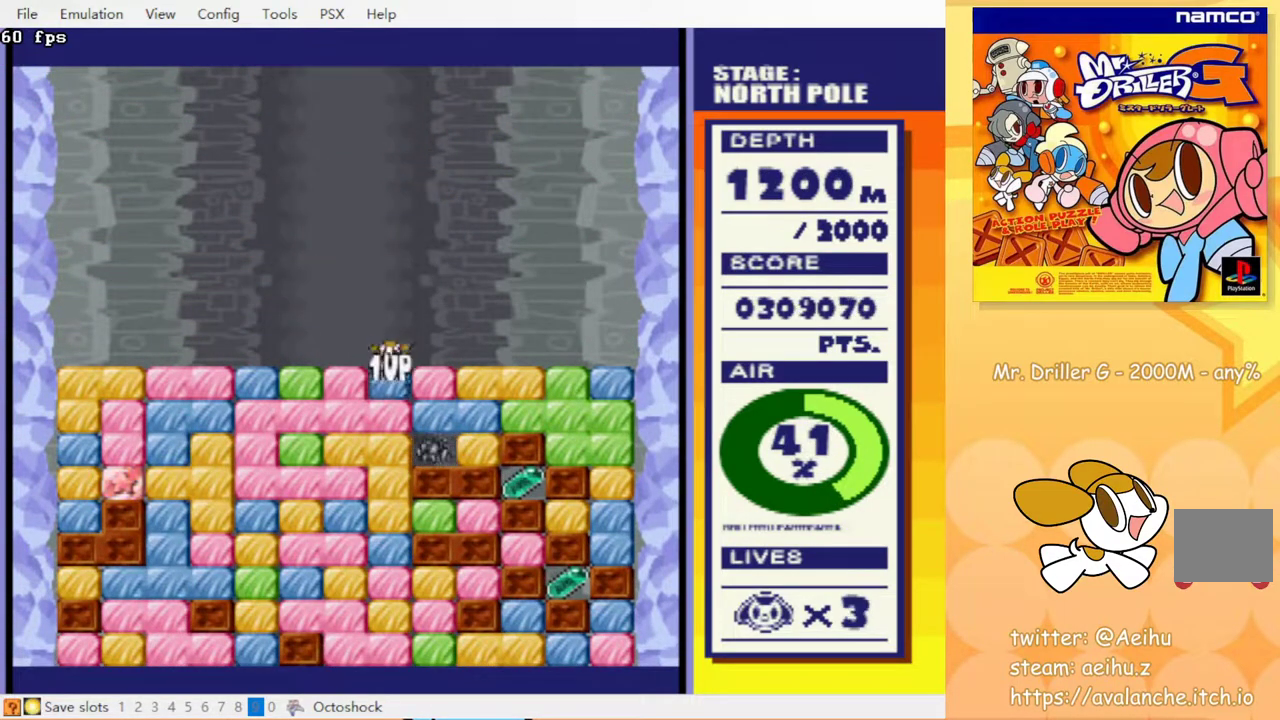
{"buttons": ["DPAD_DOWN"], "events": [[67, "CROSS", "down"], [100, "CIRCLE", "down"], [167, "CROSS", "up"], [217, "CIRCLE", "up"], [267, "CROSS", "down"], [283, "CIRCLE", "down"], [350, "CIRCLE", "up"], [367, "CROSS", "up"]]}
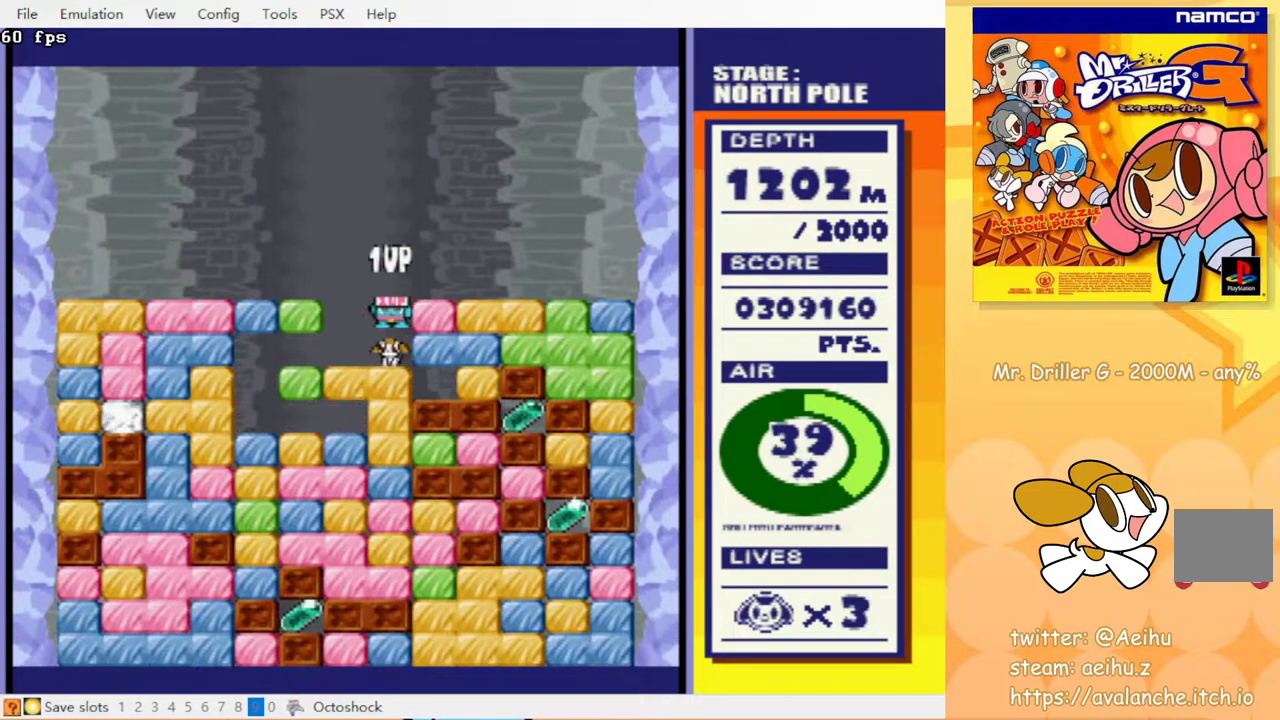
{"buttons": ["DPAD_RIGHT"], "events": [[17, "CROSS", "down"], [133, "CROSS", "up"], [267, "CROSS", "down"], [367, "CROSS", "up"], [433, "DPAD_DOWN", "up"], [500, "DPAD_RIGHT", "down"]]}
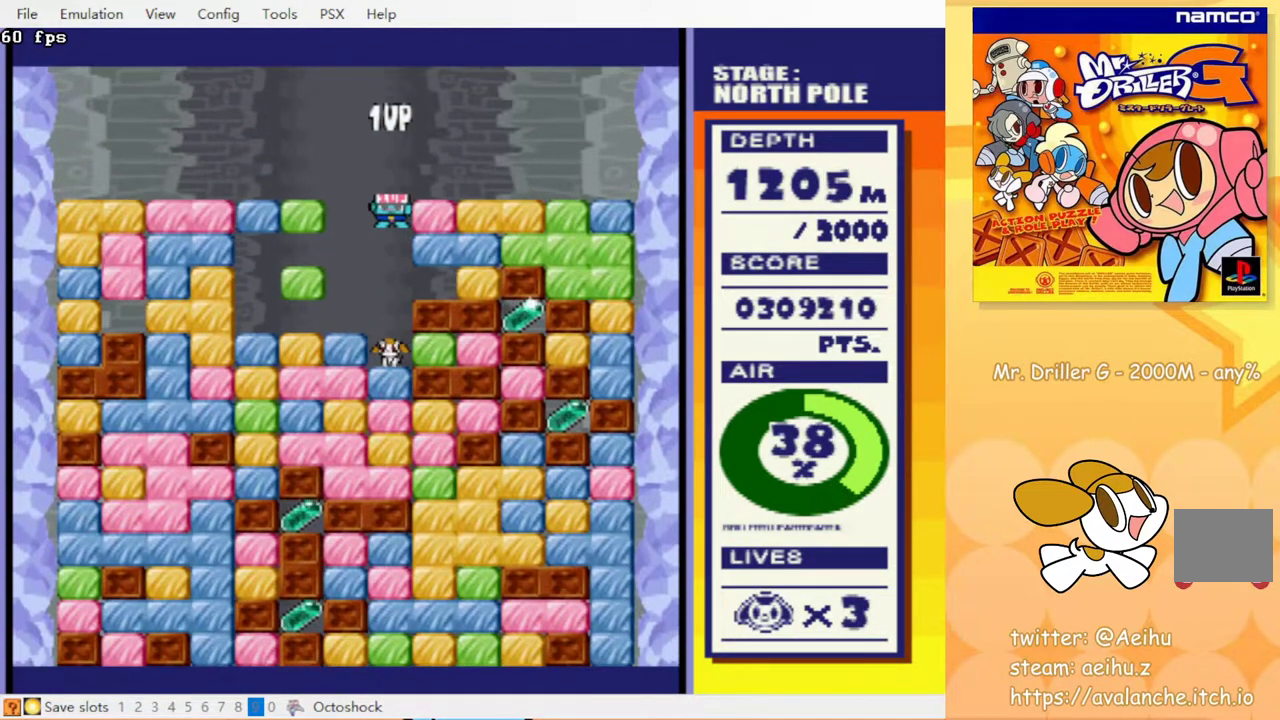
{"buttons": ["DPAD_RIGHT"], "events": [[50, "CROSS", "down"], [133, "CROSS", "up"], [350, "CROSS", "down"], [483, "CROSS", "up"]]}
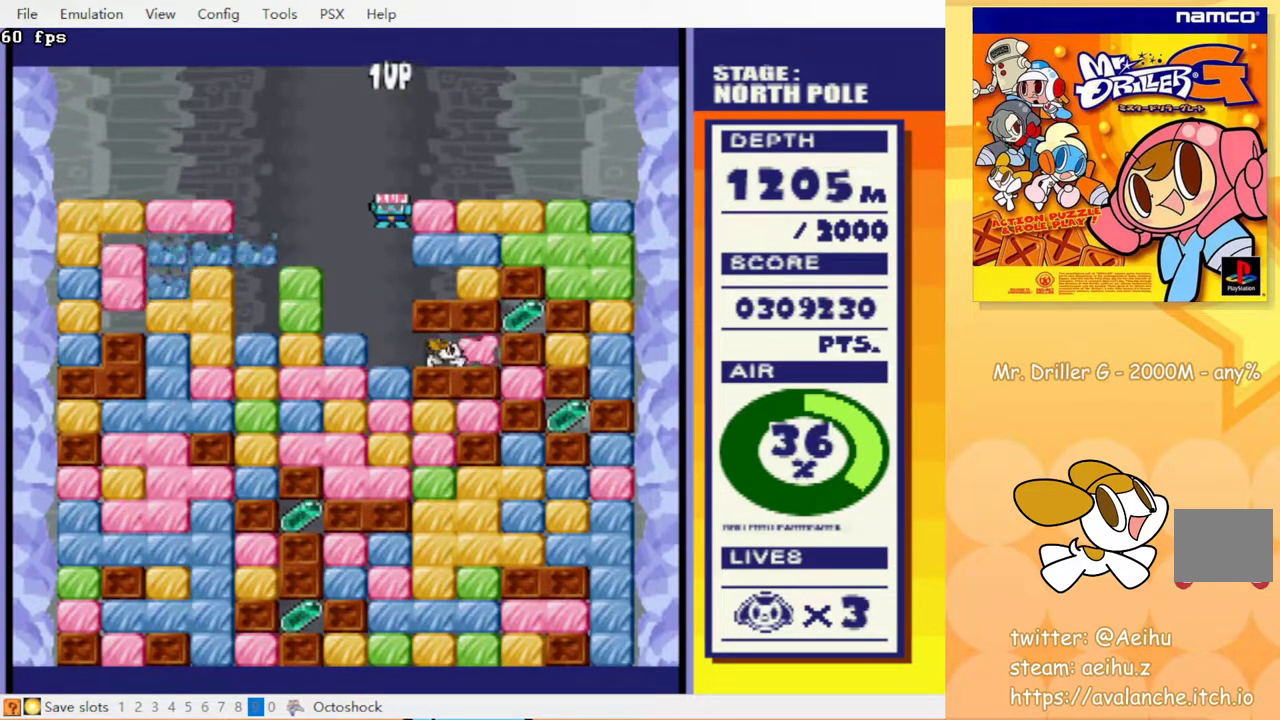
{"buttons": [], "events": [[17, "DPAD_RIGHT", "up"], [67, "DPAD_LEFT", "down"], [350, "DPAD_LEFT", "up"]]}
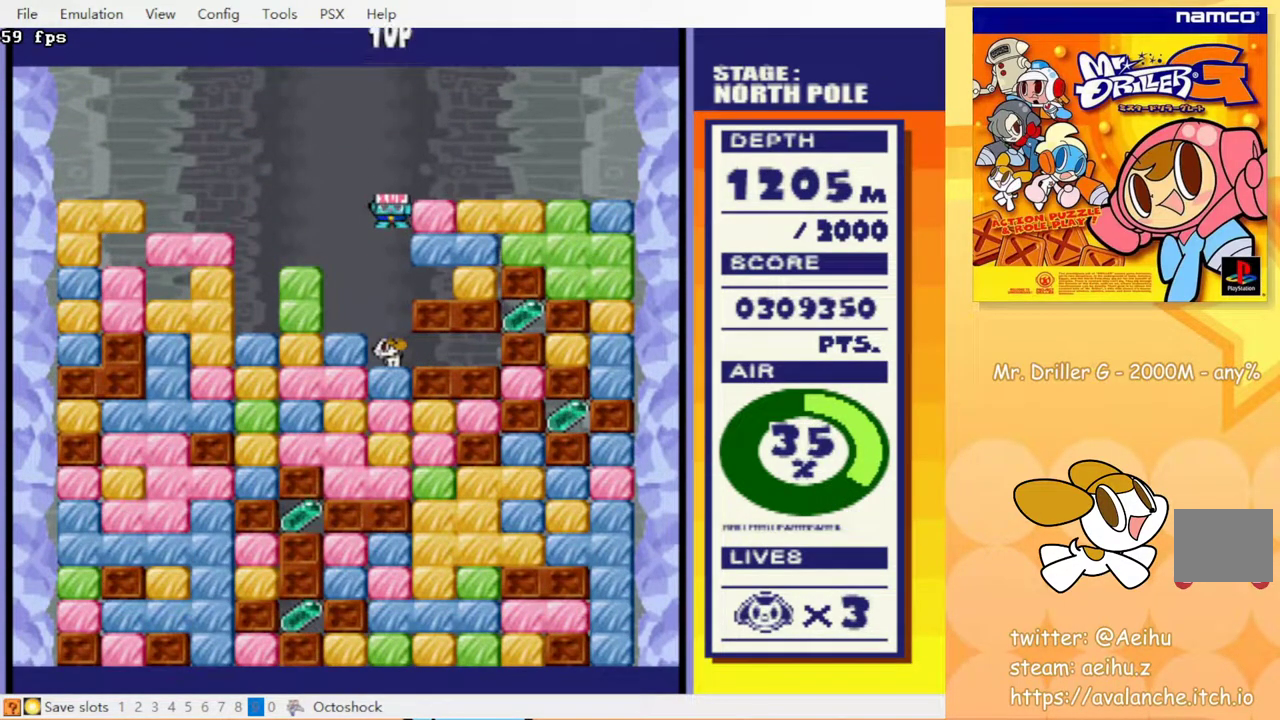
{"buttons": [], "events": []}
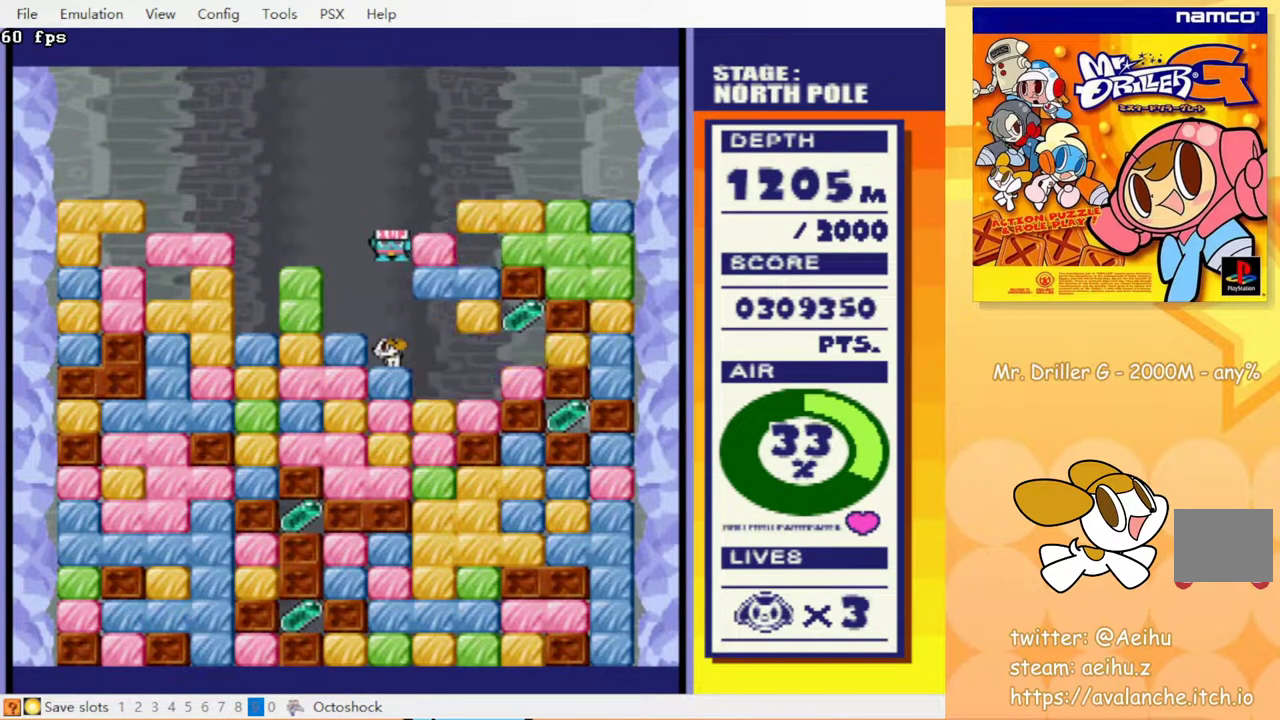
{"buttons": [], "events": []}
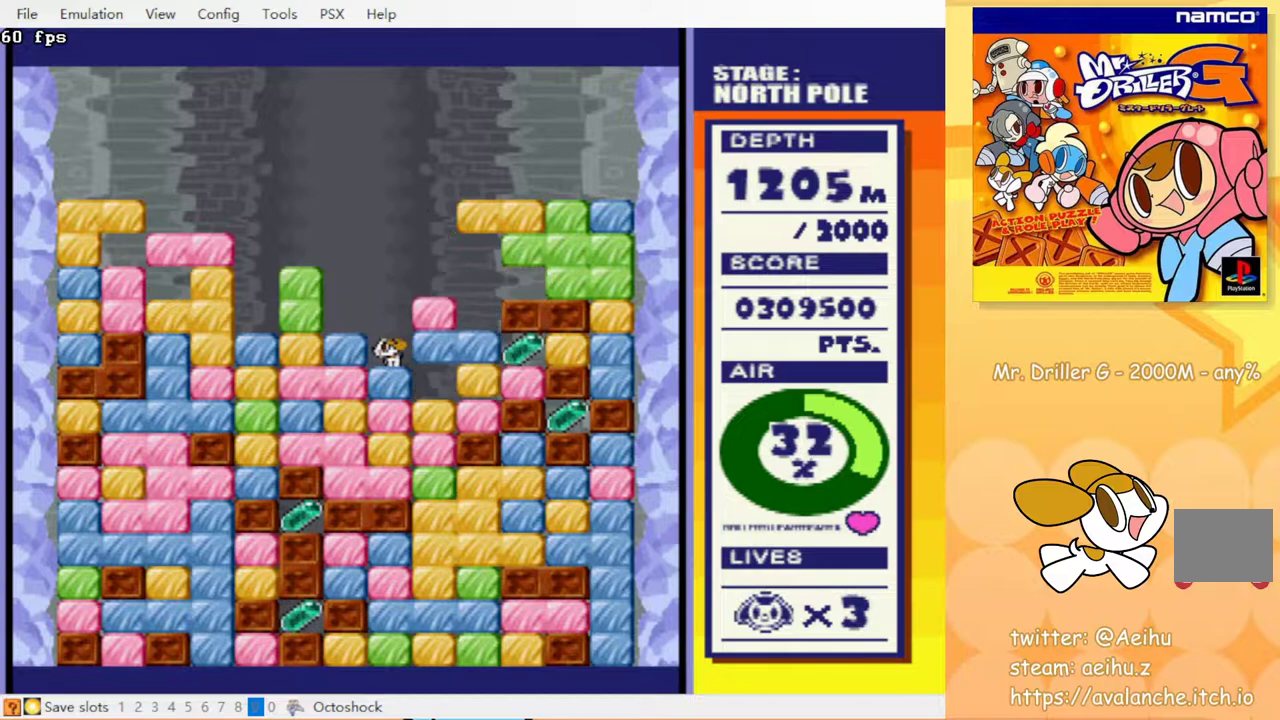
{"buttons": ["CROSS", "DPAD_RIGHT"], "events": [[267, "DPAD_RIGHT", "down"], [417, "CROSS", "down"]]}
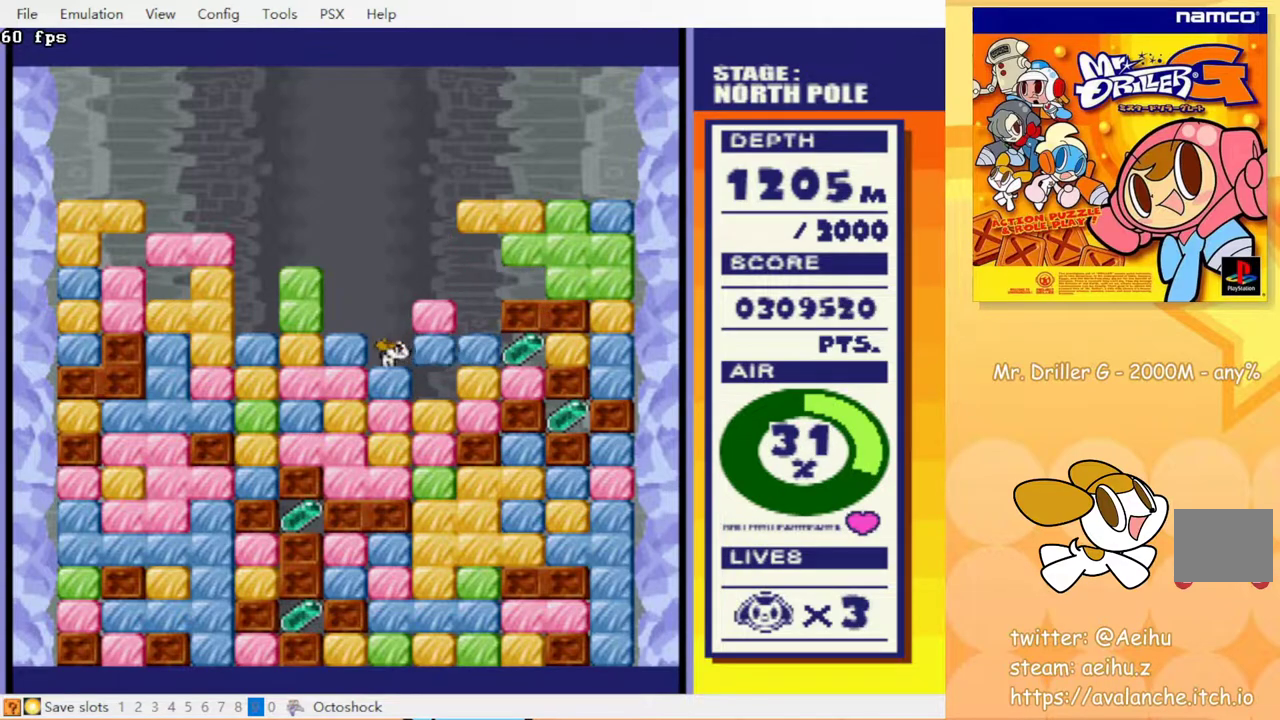
{"buttons": ["DPAD_RIGHT"], "events": [[33, "CROSS", "up"]]}
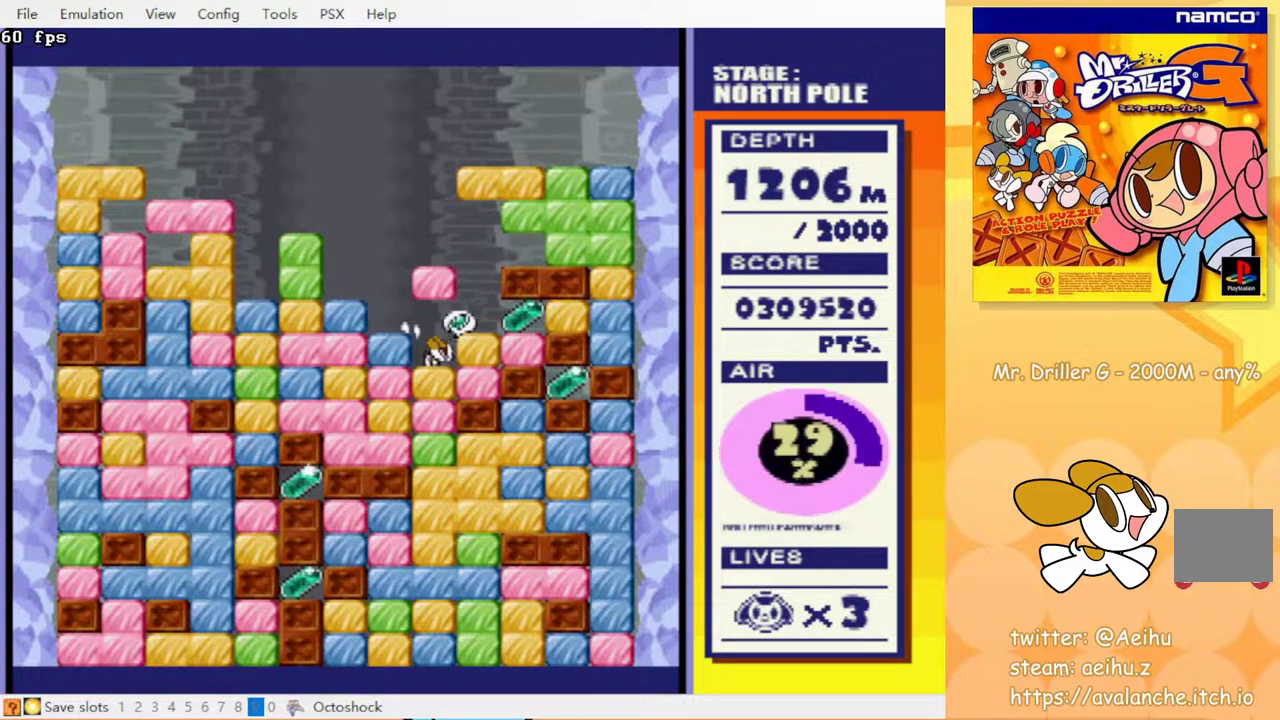
{"buttons": ["DPAD_LEFT"], "events": [[400, "DPAD_RIGHT", "up"], [450, "DPAD_LEFT", "down"]]}
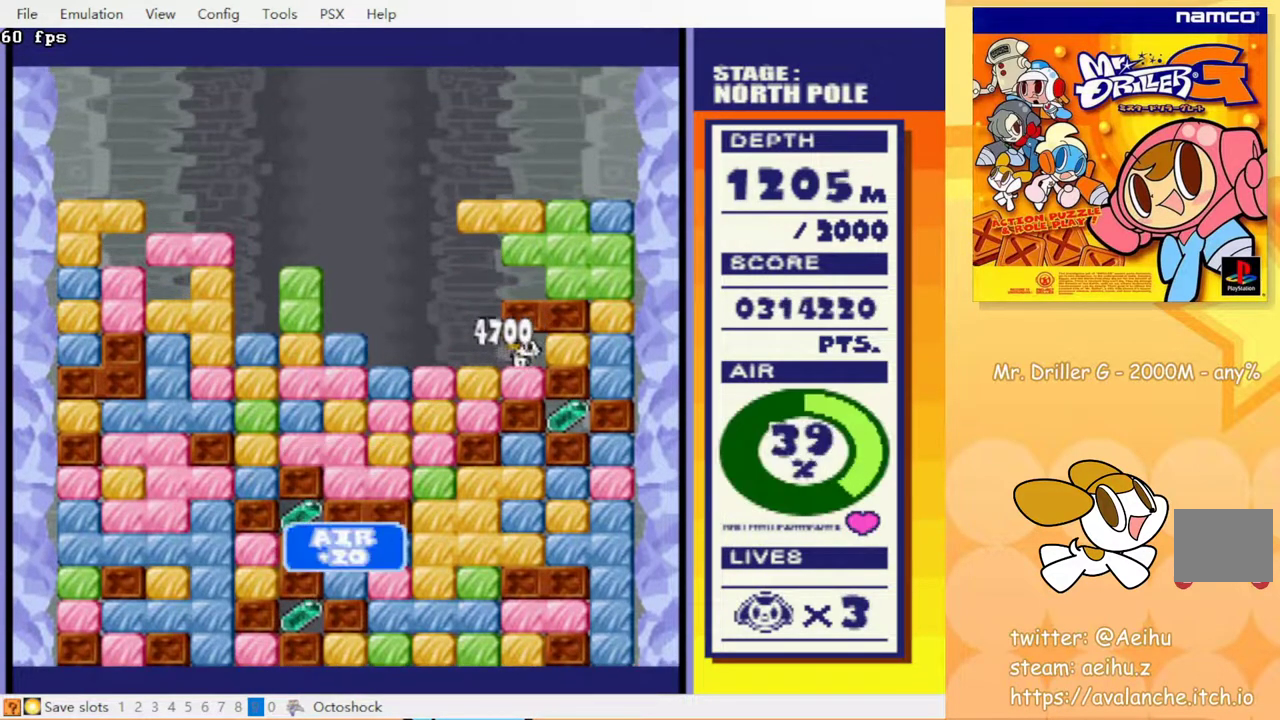
{"buttons": ["DPAD_RIGHT"], "events": [[233, "DPAD_LEFT", "up"], [400, "DPAD_RIGHT", "down"]]}
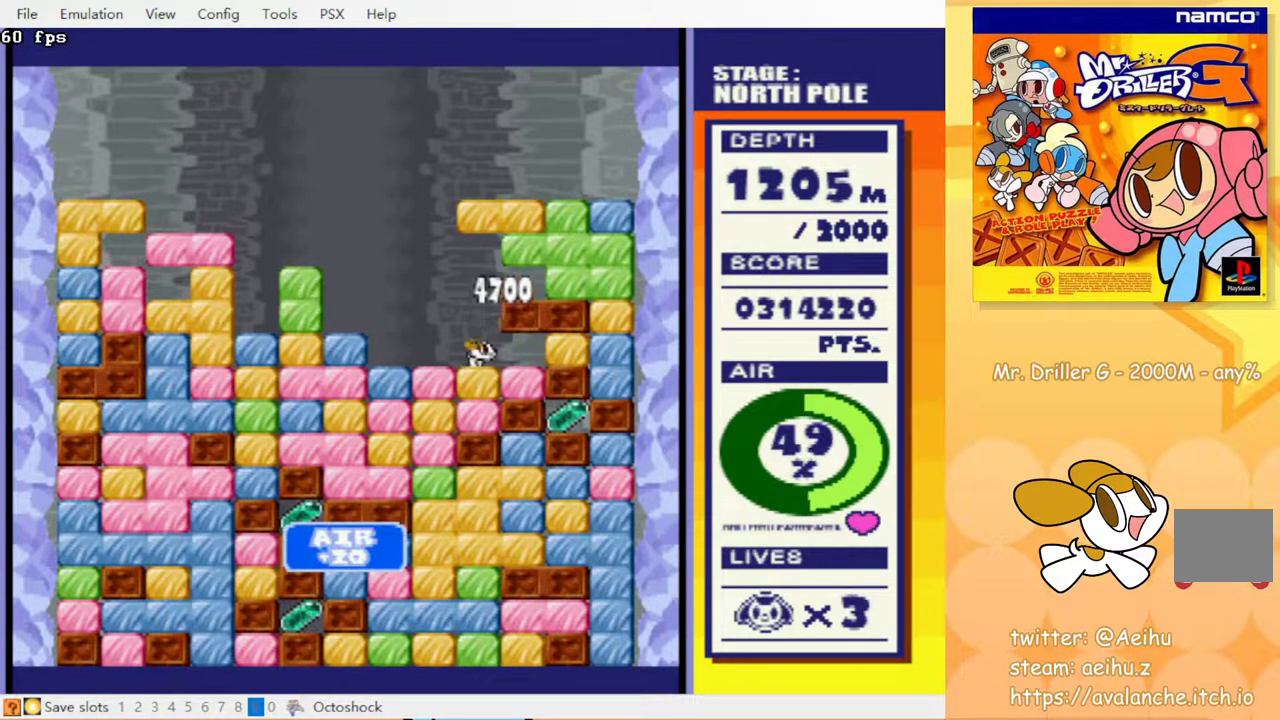
{"buttons": ["DPAD_LEFT"], "events": [[233, "DPAD_DOWN", "down"], [317, "CROSS", "down"], [317, "DPAD_RIGHT", "up"], [433, "CROSS", "up"], [433, "DPAD_DOWN", "up"], [500, "DPAD_LEFT", "down"]]}
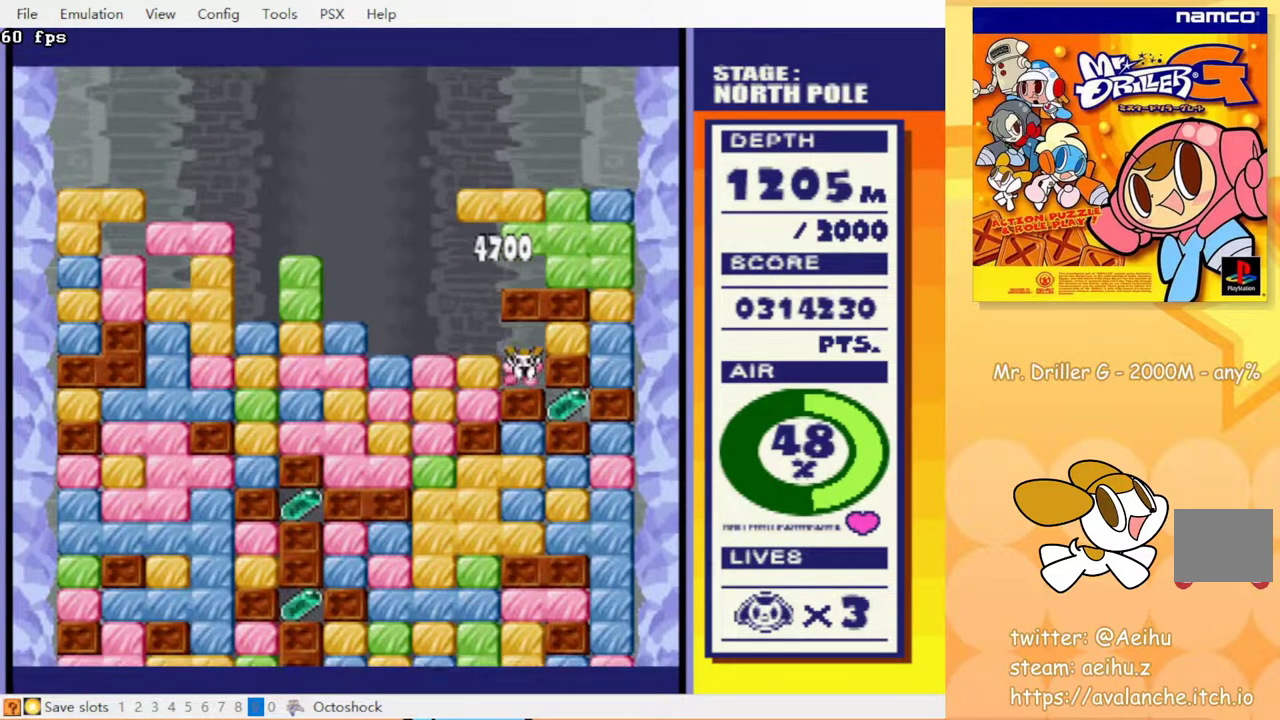
{"buttons": ["CROSS", "DPAD_DOWN"], "events": [[67, "CROSS", "down"], [150, "CROSS", "up"], [350, "DPAD_DOWN", "down"], [383, "DPAD_LEFT", "up"], [433, "CROSS", "down"]]}